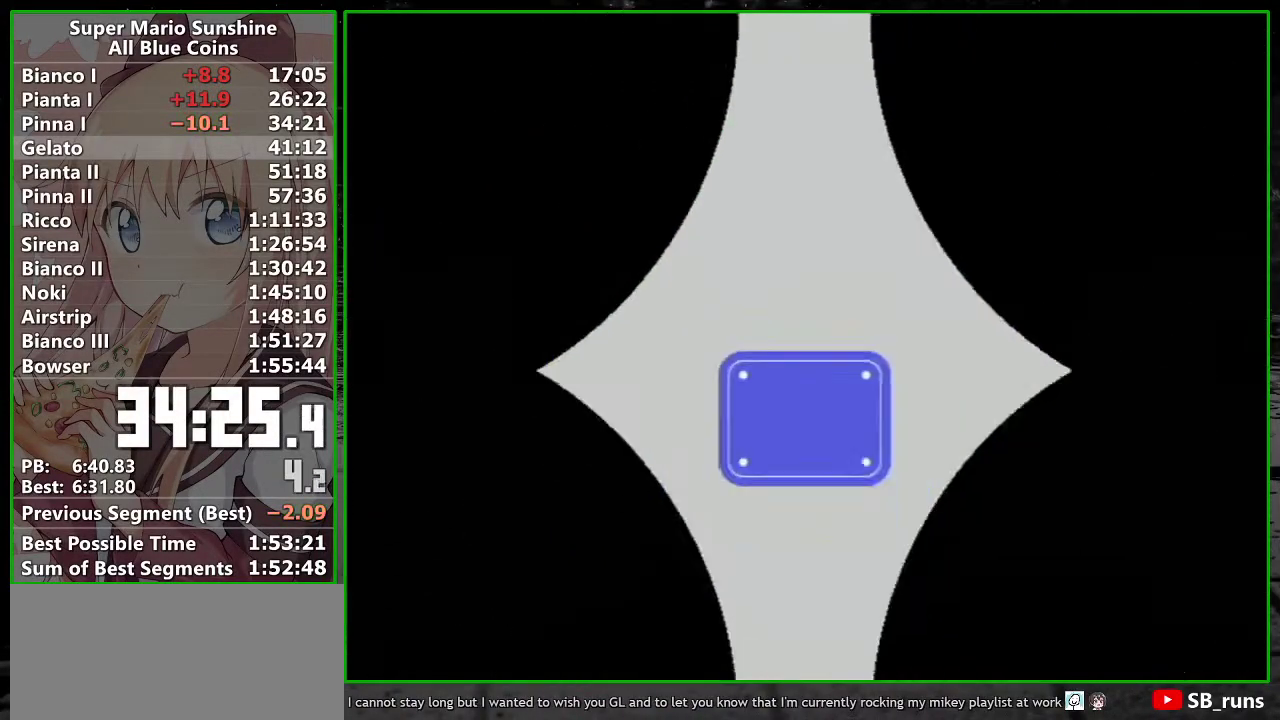
Gameplay with a controller (Nintendo layout); each line is a JSON object with the inputs held at the frame after it. "events" lists button and stick changes between this image and that frame as [ms after this image, input, new state], when the widget could be followed in between. Not read: L3 R2 R3 right_stick.
{"buttons": [], "left_stick": "center", "events": [[50, "A", "up"], [100, "A", "down"], [200, "A", "up"], [267, "A", "down"], [333, "A", "up"], [400, "A", "down"], [483, "A", "up"]]}
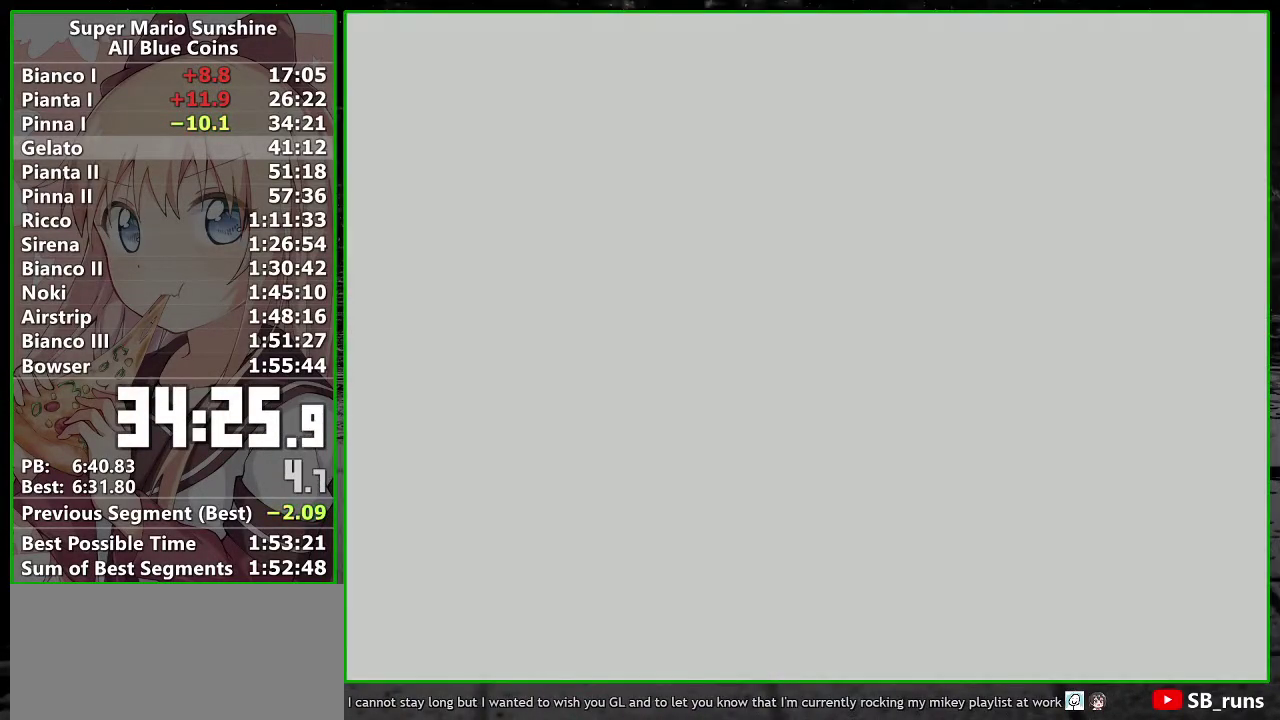
{"buttons": ["A"], "left_stick": "center", "events": [[50, "A", "down"], [117, "A", "up"], [117, "B", "down"], [167, "B", "up"], [200, "A", "down"], [267, "A", "up"], [267, "B", "down"], [333, "A", "down"], [333, "B", "up"], [383, "A", "up"], [483, "A", "down"]]}
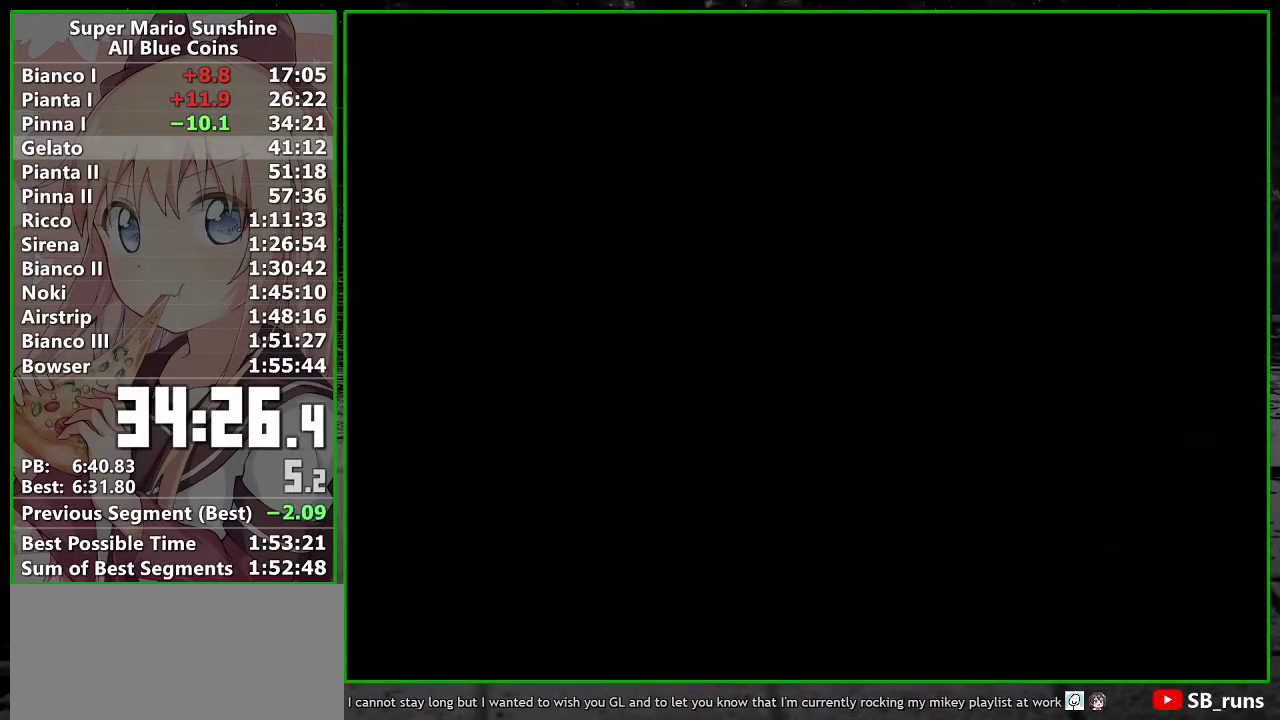
{"buttons": [], "left_stick": "center", "events": [[50, "A", "up"], [50, "B", "down"], [117, "A", "down"], [117, "B", "up"], [167, "A", "up"], [250, "A", "down"], [333, "A", "up"], [417, "A", "down"], [483, "A", "up"]]}
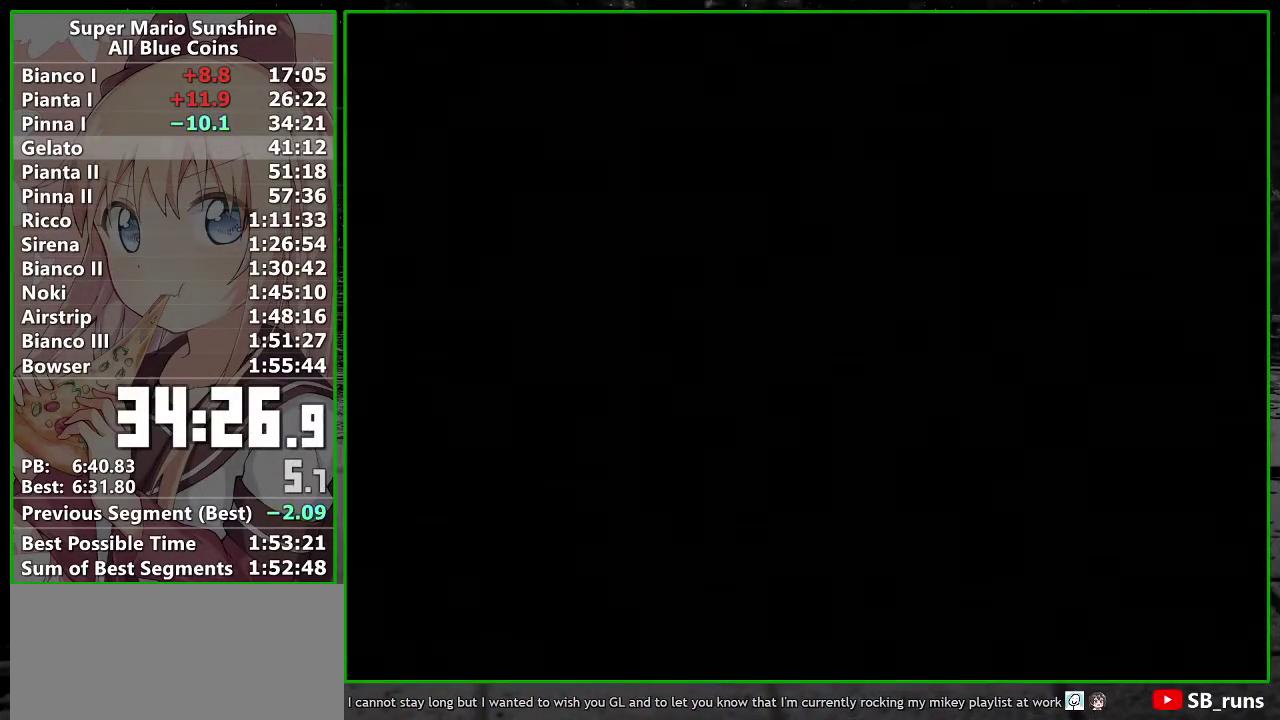
{"buttons": ["A"], "left_stick": "center", "events": [[83, "A", "down"], [167, "A", "up"], [233, "A", "down"], [333, "A", "up"], [417, "A", "down"]]}
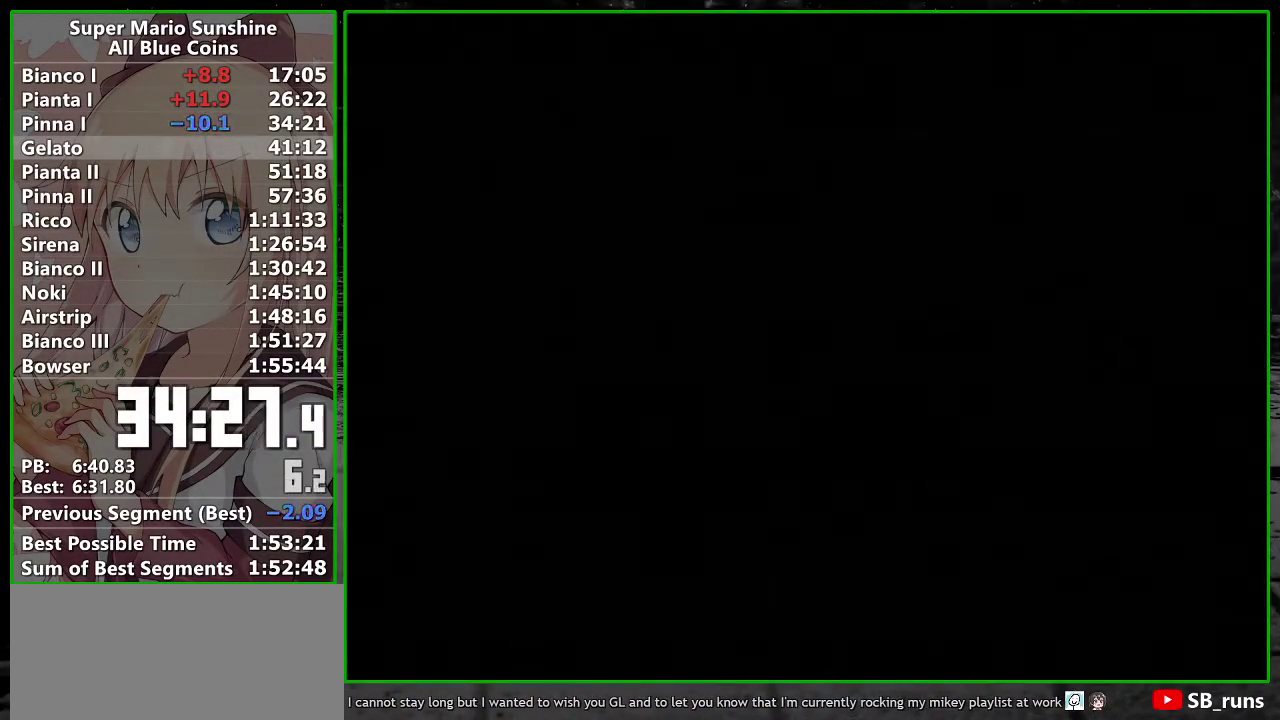
{"buttons": [], "left_stick": "center", "events": [[17, "A", "up"], [83, "A", "down"], [167, "A", "up"], [267, "A", "down"], [333, "A", "up"], [400, "A", "down"], [483, "A", "up"]]}
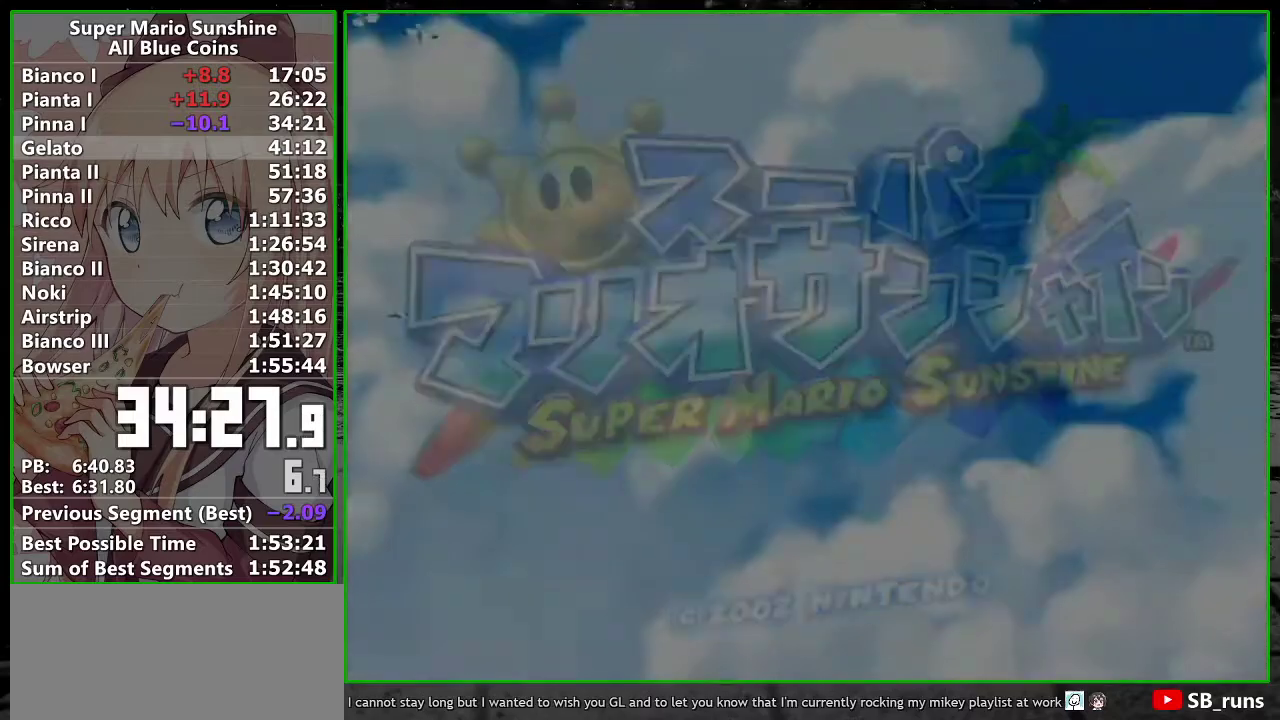
{"buttons": [], "left_stick": "center", "events": [[83, "A", "down"], [167, "A", "up"], [233, "A", "down"], [333, "A", "up"], [417, "A", "down"], [483, "A", "up"]]}
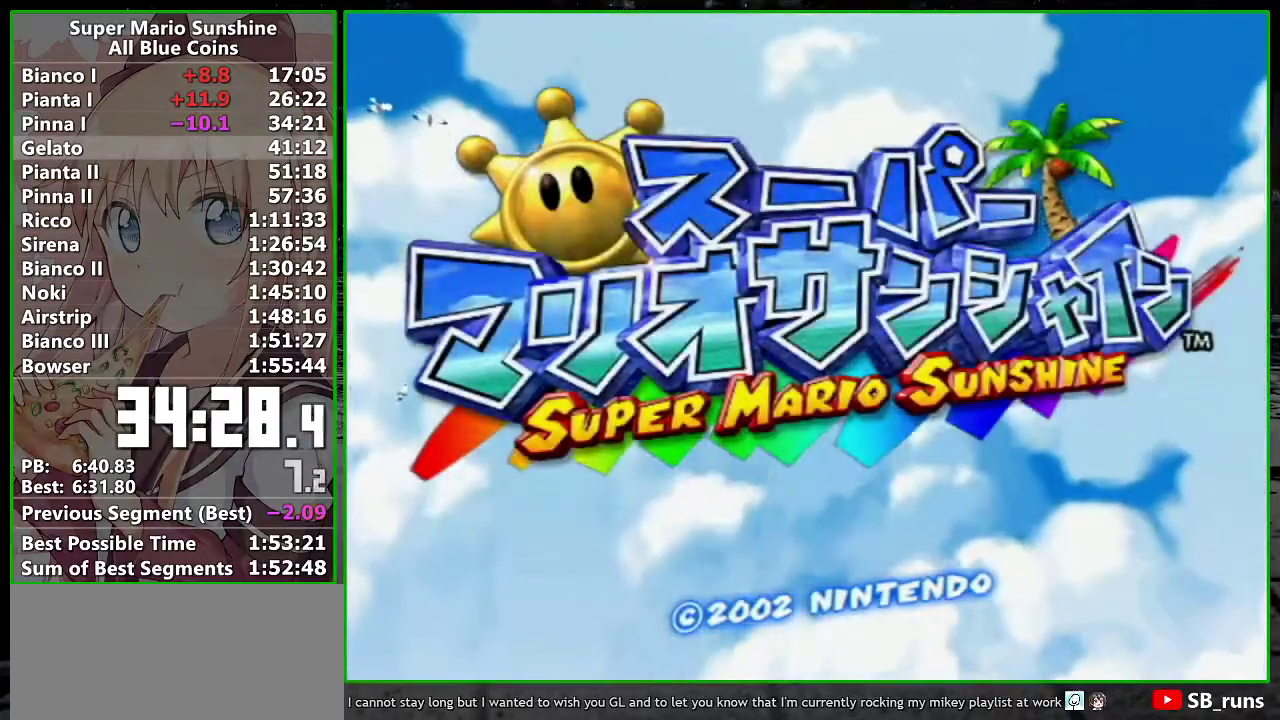
{"buttons": ["A", "B"], "left_stick": "center", "events": [[50, "A", "down"], [50, "B", "down"], [117, "A", "up"], [117, "B", "up"], [200, "A", "down"], [267, "A", "up"], [333, "A", "down"], [333, "B", "down"], [383, "A", "up"], [383, "B", "up"], [467, "A", "down"], [483, "B", "down"]]}
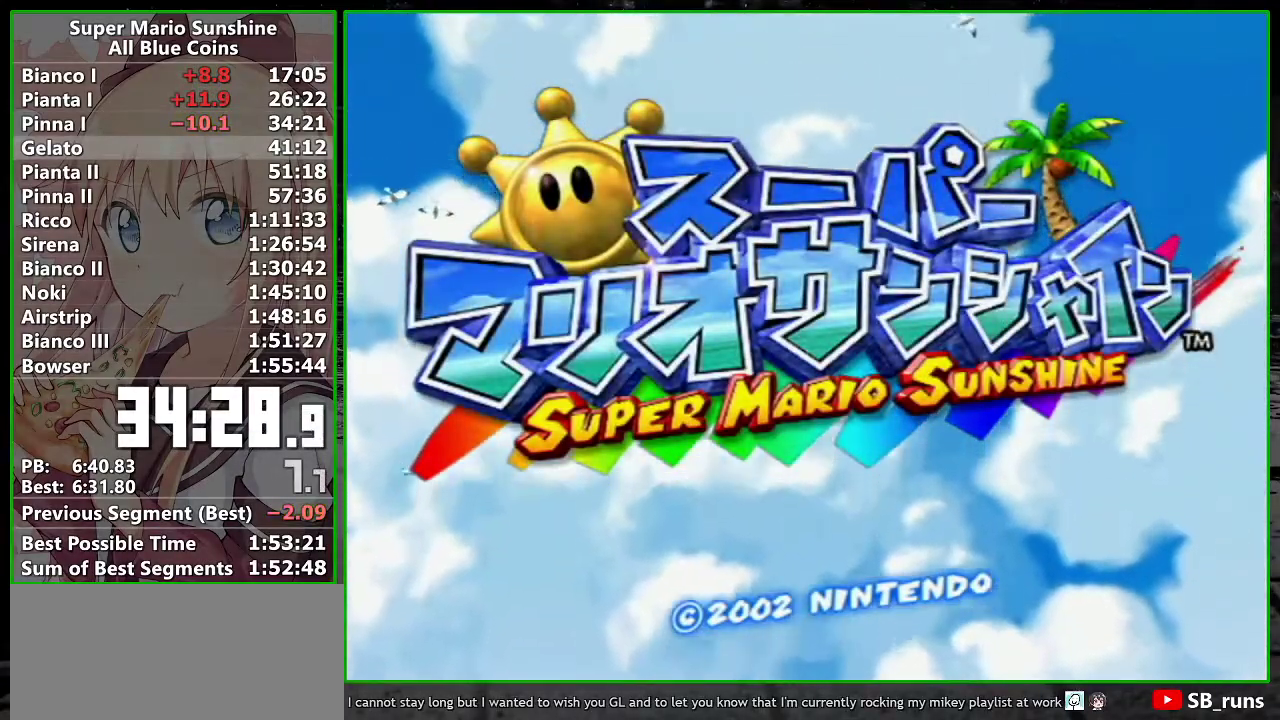
{"buttons": ["B"], "left_stick": "center", "events": [[17, "A", "up"], [50, "B", "up"], [117, "A", "down"], [117, "B", "down"], [167, "A", "up"], [200, "B", "up"], [233, "A", "down"], [267, "B", "down"], [300, "A", "up"], [333, "B", "up"], [417, "A", "down"], [417, "B", "down"], [467, "A", "up"]]}
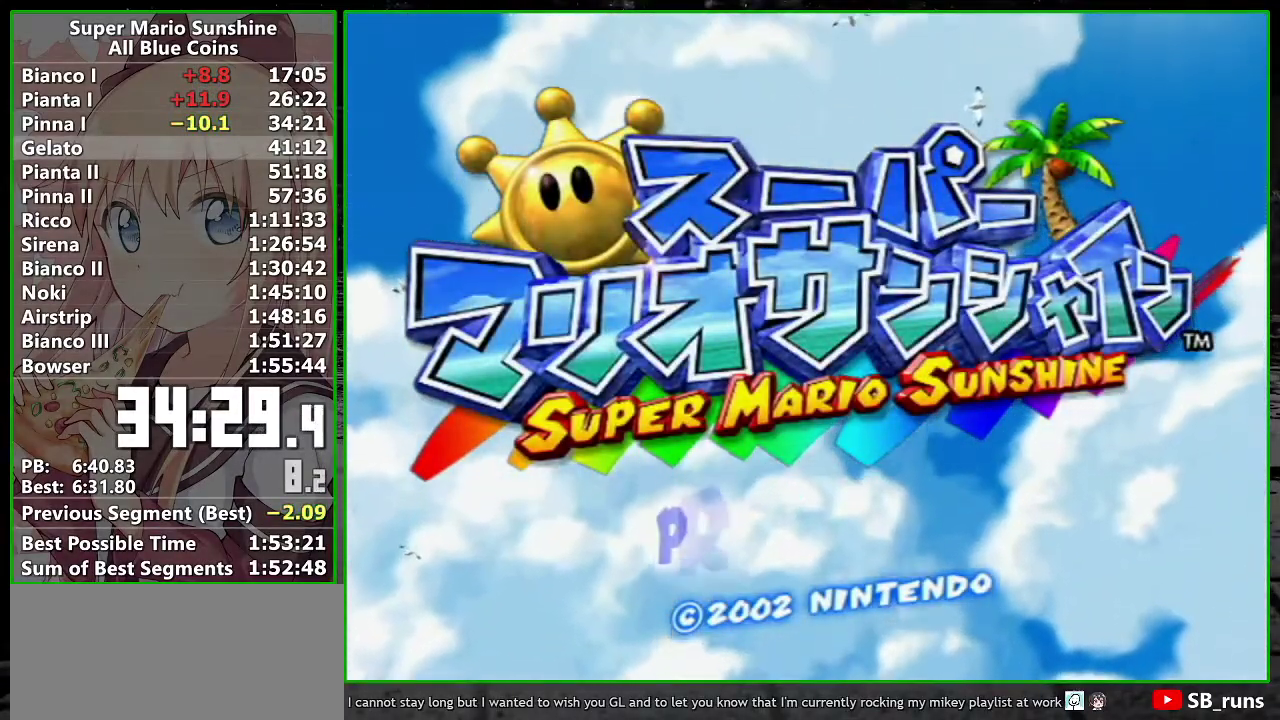
{"buttons": ["A"], "left_stick": "center", "events": [[17, "A", "down"], [17, "B", "up"], [83, "A", "up"], [83, "B", "down"], [167, "A", "down"], [167, "B", "up"], [233, "A", "up"], [233, "B", "down"], [300, "A", "down"], [300, "B", "up"], [367, "A", "up"], [367, "B", "down"], [450, "A", "down"], [450, "B", "up"]]}
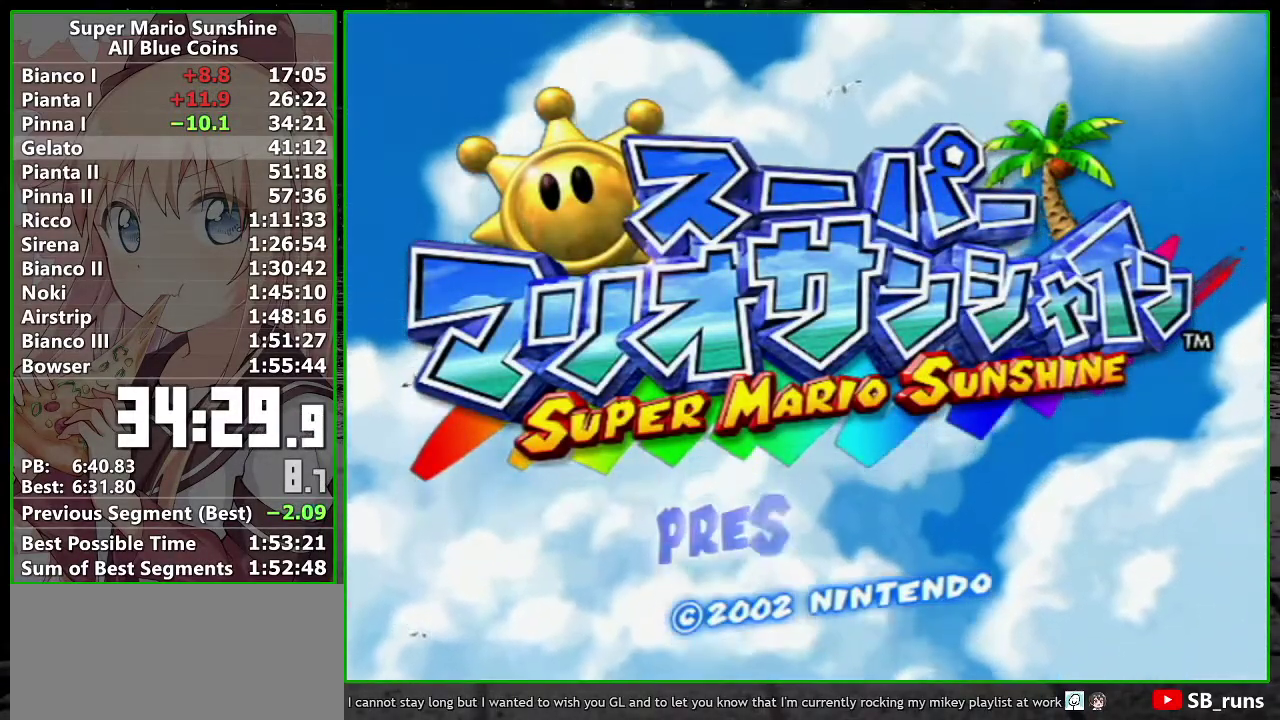
{"buttons": ["B"], "left_stick": "center", "events": [[17, "A", "up"], [50, "B", "down"], [83, "A", "down"], [117, "B", "up"], [167, "A", "up"], [217, "B", "down"], [233, "A", "down"], [267, "B", "up"], [300, "A", "up"], [367, "B", "down"], [383, "A", "down"], [417, "B", "up"], [450, "A", "up"], [483, "B", "down"]]}
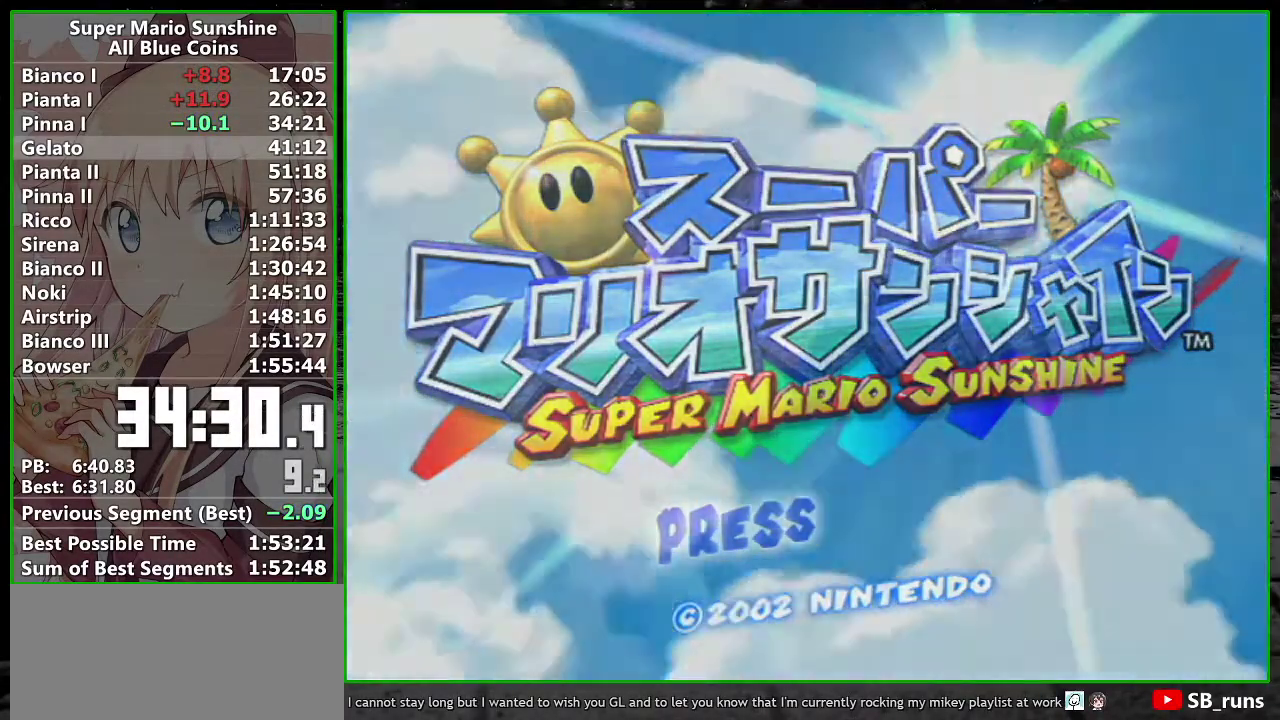
{"buttons": [], "left_stick": "left", "events": [[50, "B", "up"], [117, "B", "down"], [150, "A", "down"], [200, "A", "up"], [200, "B", "up"], [400, "left_stick", "left"]]}
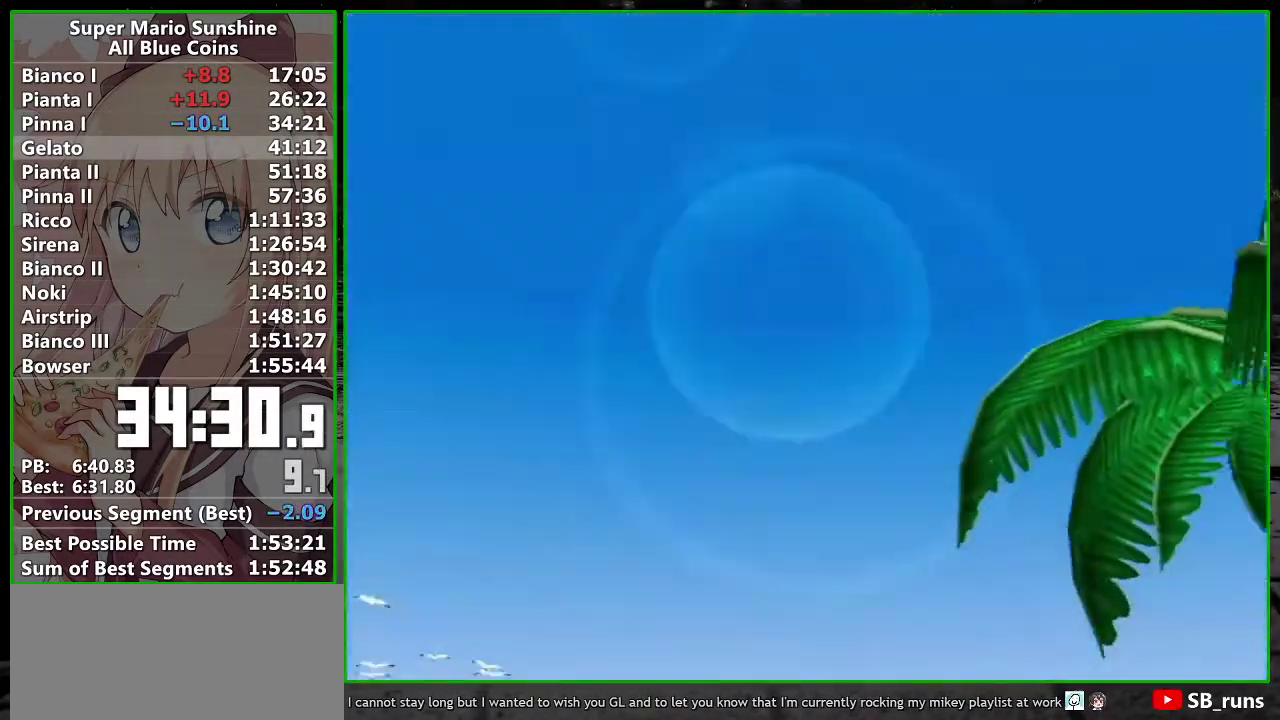
{"buttons": [], "left_stick": "left", "events": []}
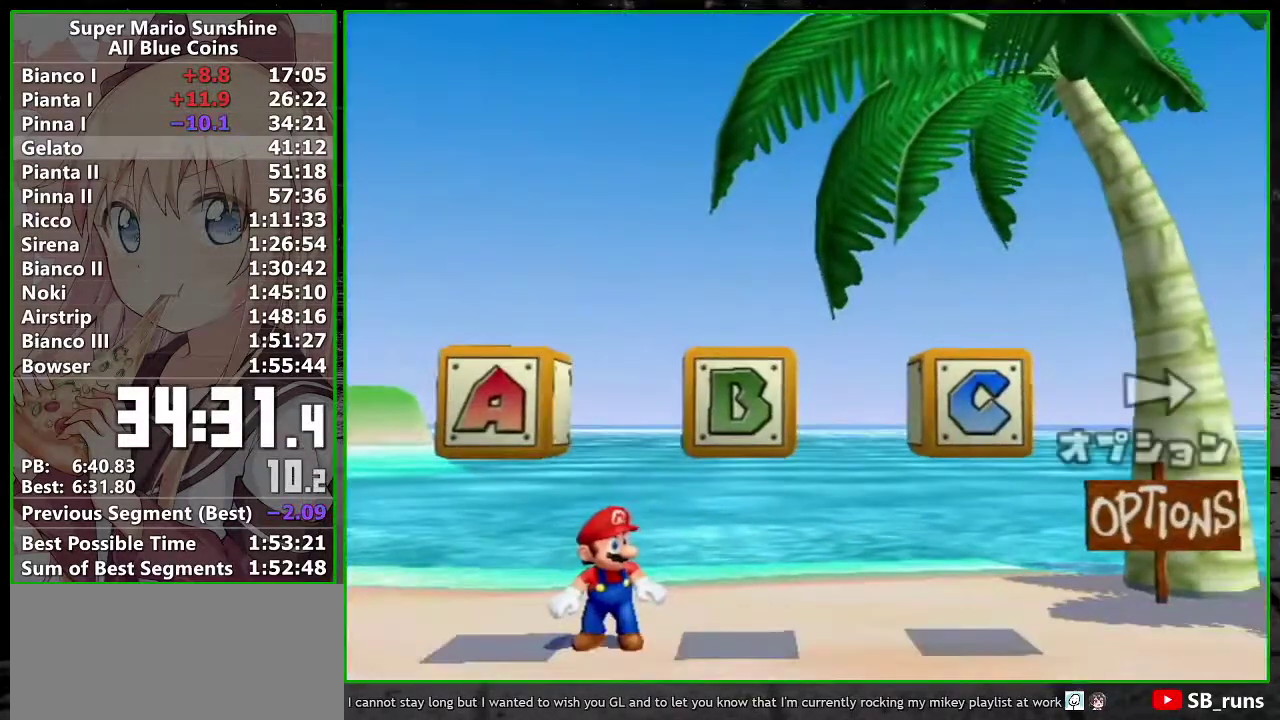
{"buttons": ["A"], "left_stick": "left", "events": [[450, "A", "down"]]}
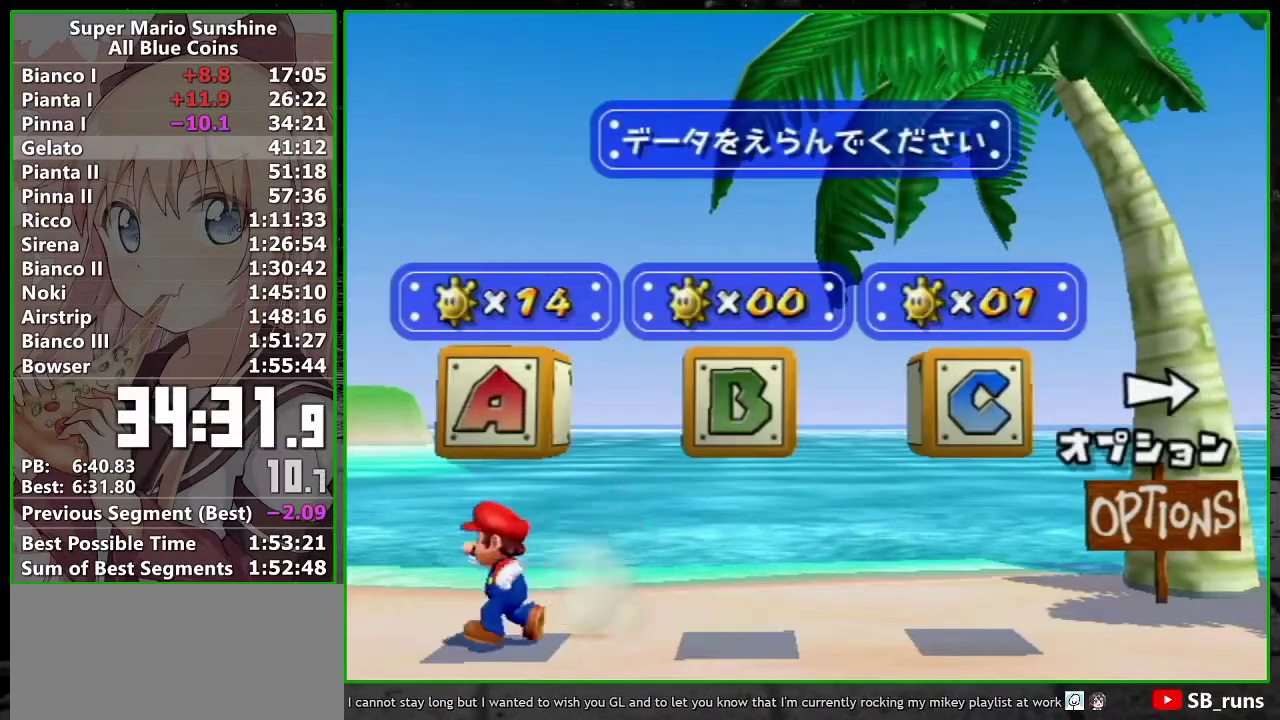
{"buttons": [], "left_stick": "center", "events": [[17, "A", "up"], [17, "left_stick", "center"], [117, "A", "down"], [167, "A", "up"], [233, "A", "down"], [333, "A", "up"], [383, "A", "down"], [450, "A", "up"]]}
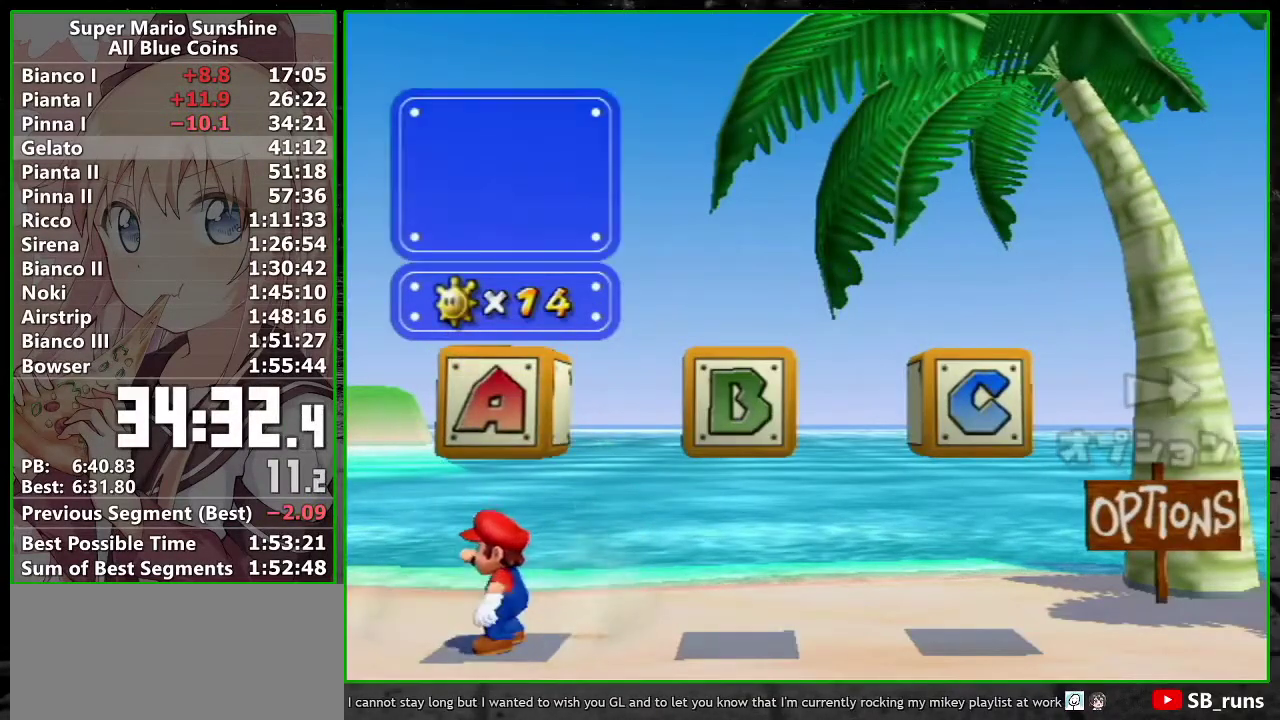
{"buttons": [], "left_stick": "center", "events": [[17, "A", "down"], [83, "A", "up"], [150, "A", "down"], [233, "A", "up"], [333, "A", "down"], [400, "A", "up"]]}
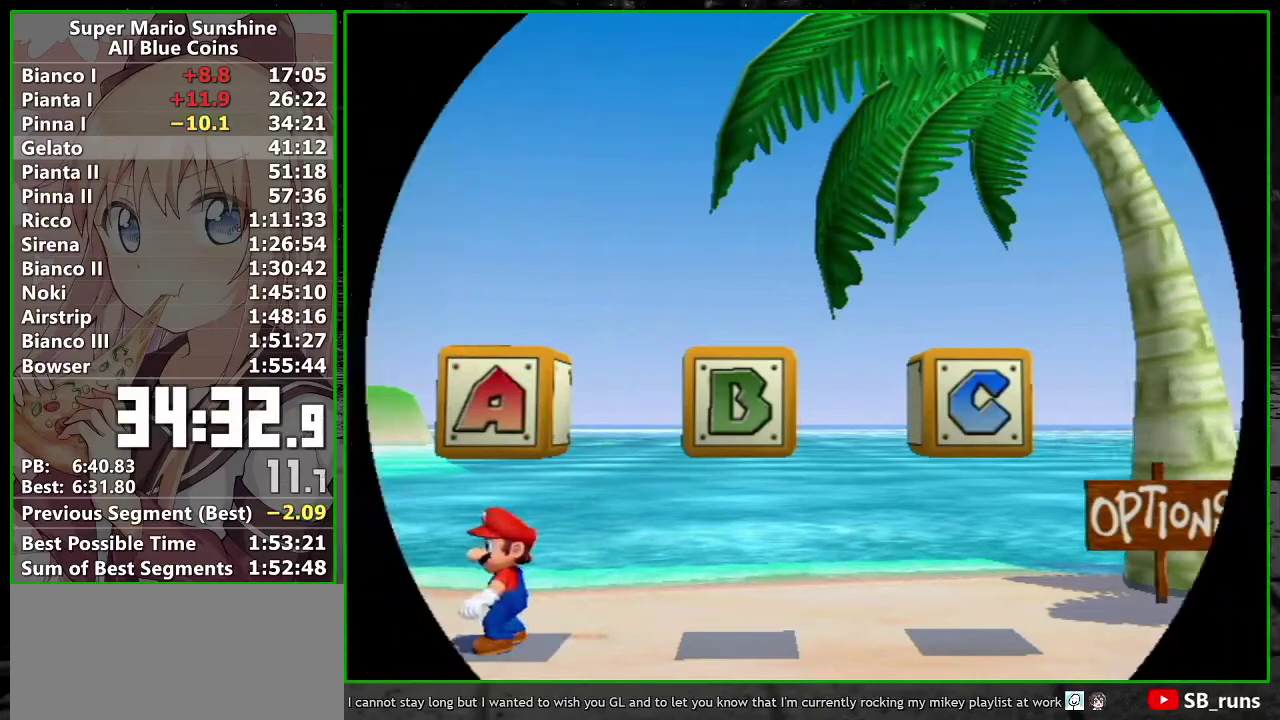
{"buttons": [], "left_stick": "center", "events": [[17, "A", "down"], [83, "A", "up"], [167, "A", "down"], [267, "A", "up"], [333, "A", "down"], [433, "A", "up"]]}
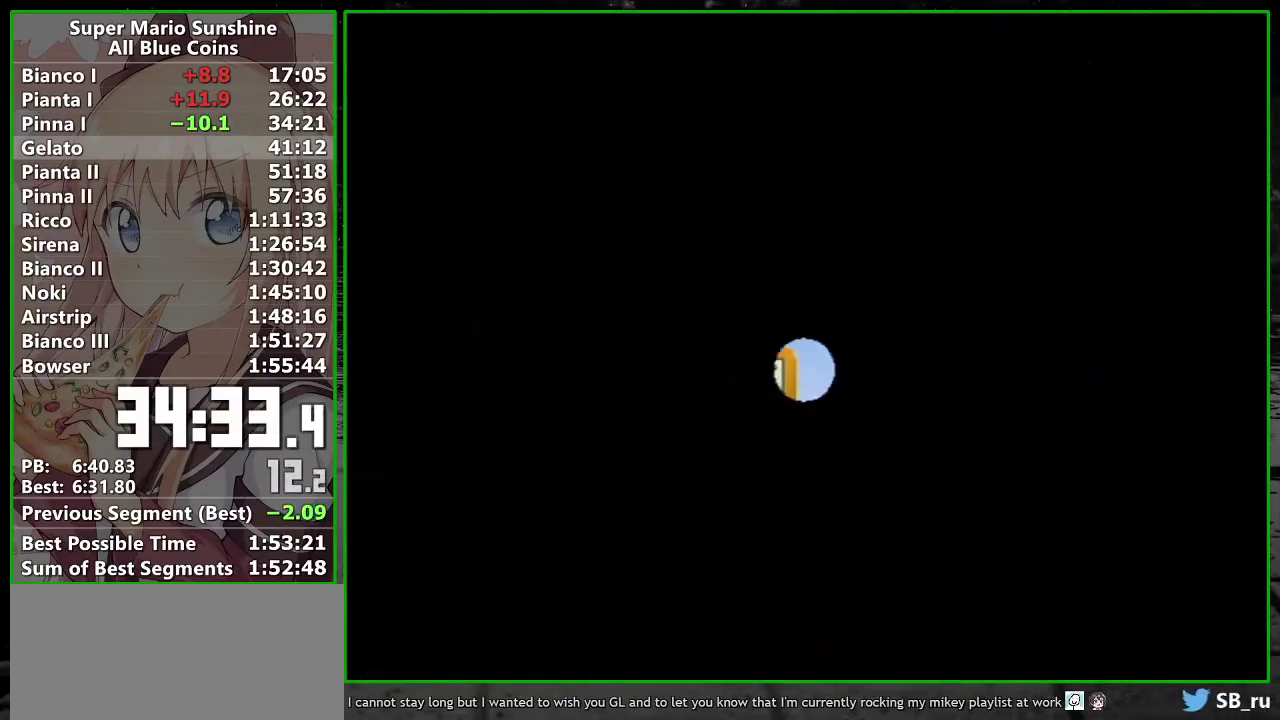
{"buttons": ["A"], "left_stick": "center", "events": [[17, "A", "down"], [117, "A", "up"], [183, "A", "down"], [267, "A", "up"], [367, "A", "down"], [433, "A", "up"], [483, "A", "down"]]}
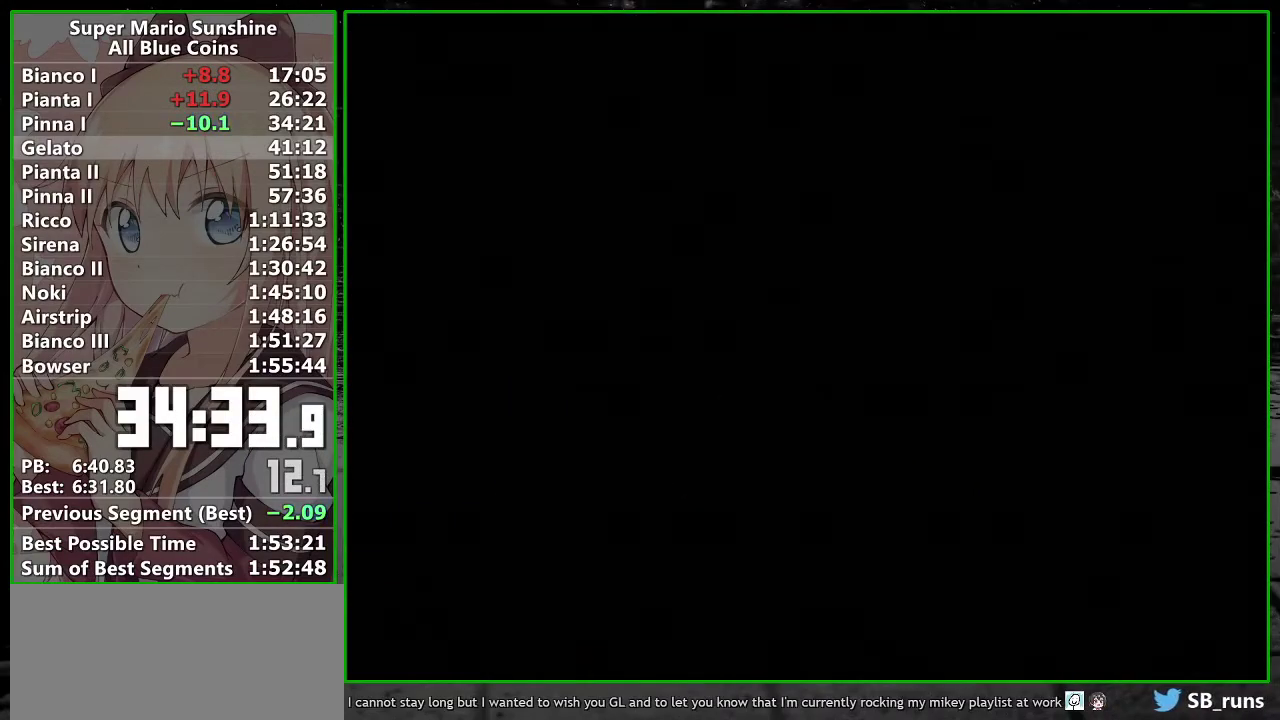
{"buttons": [], "left_stick": "center", "events": [[83, "A", "up"], [183, "A", "down"], [267, "A", "up"], [350, "A", "down"], [417, "A", "up"]]}
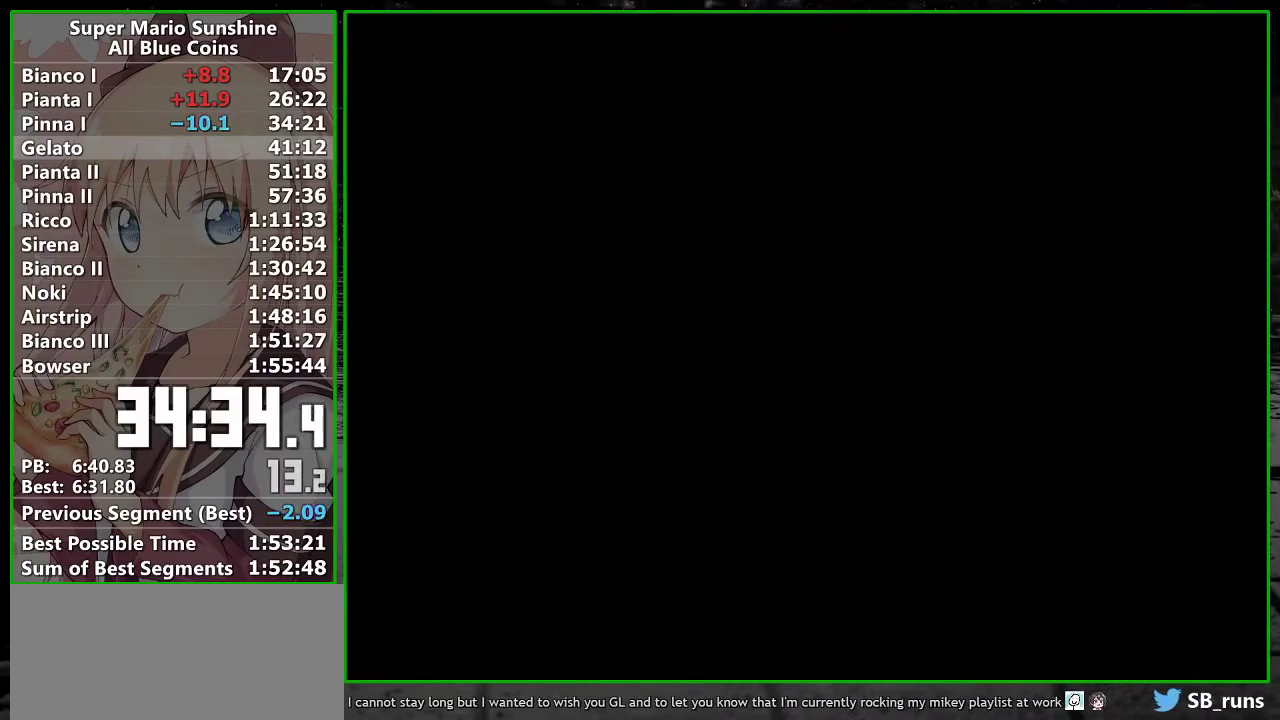
{"buttons": [], "left_stick": "center", "events": [[17, "A", "down"], [117, "A", "up"], [167, "A", "down"], [267, "A", "up"], [400, "A", "down"], [450, "A", "up"]]}
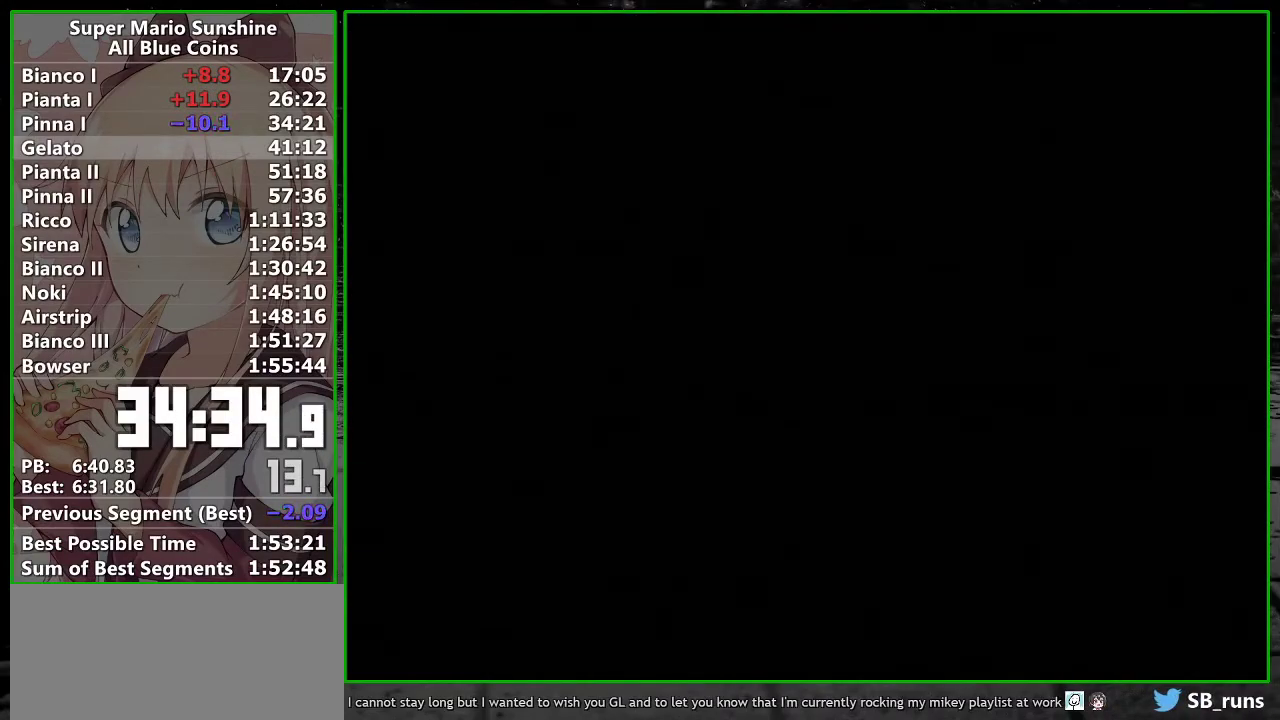
{"buttons": [], "left_stick": "center", "events": [[50, "A", "down"], [150, "A", "up"], [200, "A", "down"], [300, "A", "up"], [400, "A", "down"], [467, "A", "up"]]}
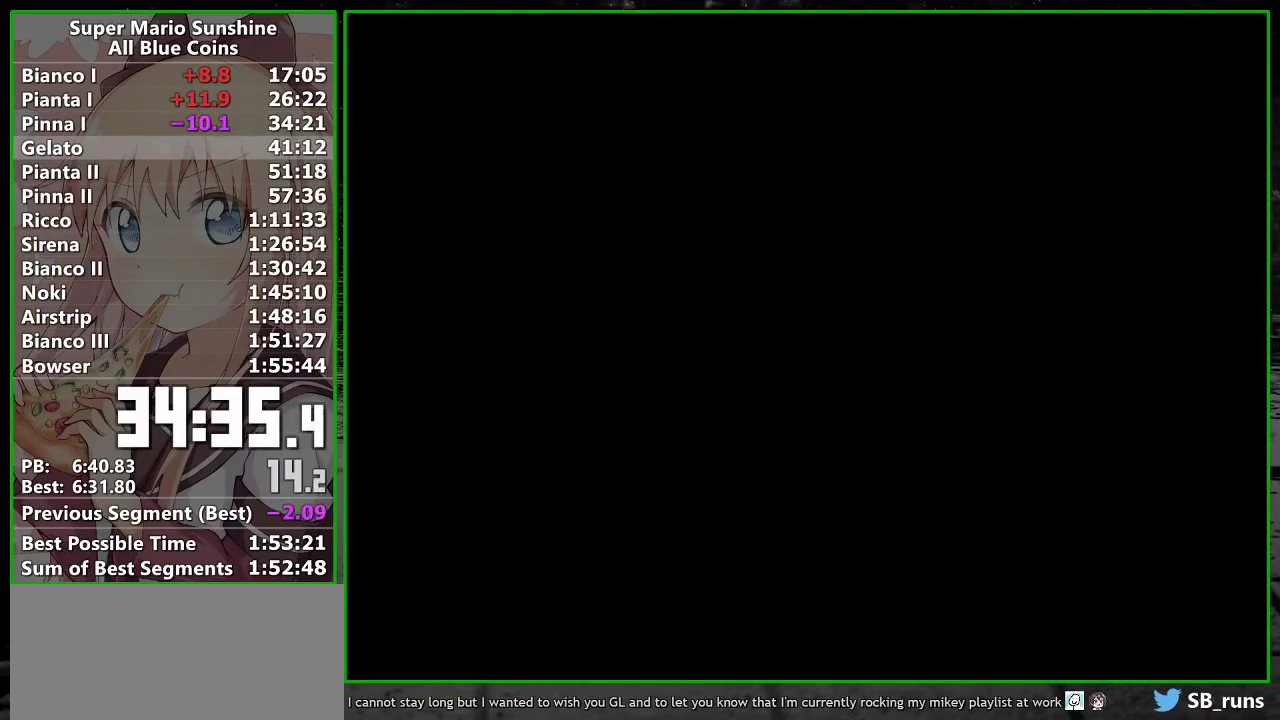
{"buttons": [], "left_stick": "center", "events": [[50, "A", "down"], [133, "A", "up"], [200, "A", "down"], [333, "A", "up"], [400, "A", "down"], [483, "A", "up"]]}
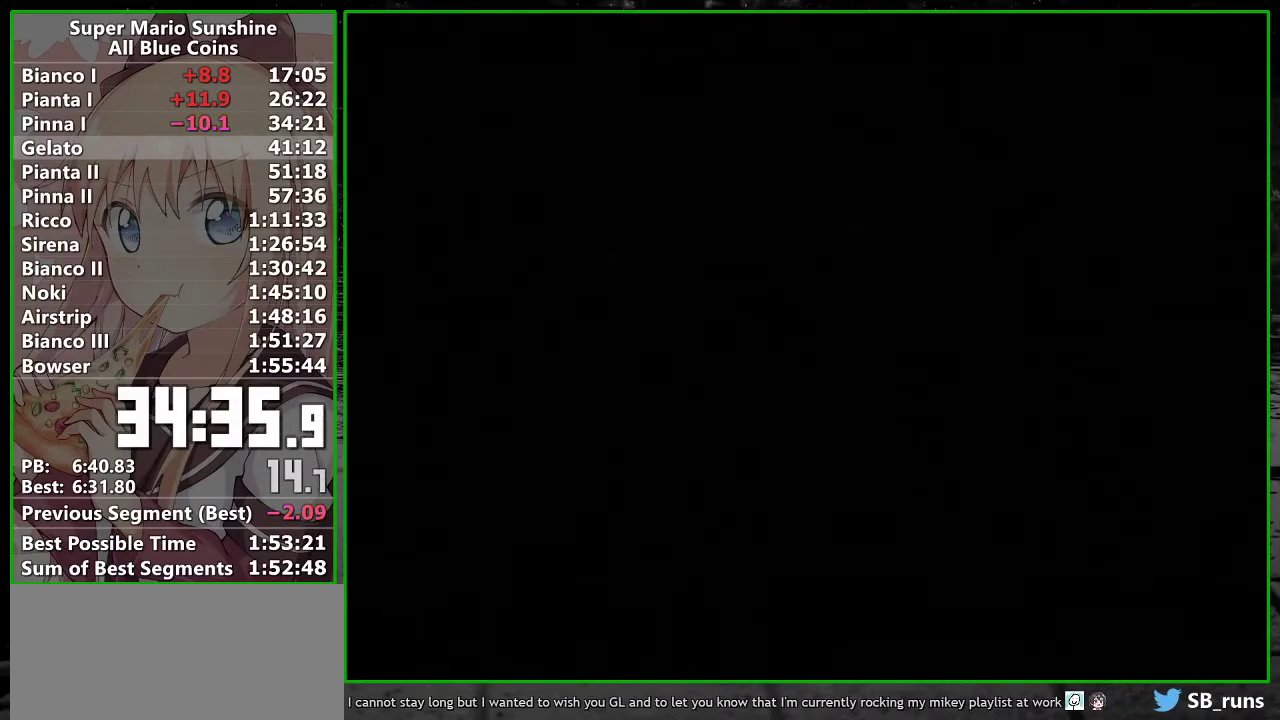
{"buttons": [], "left_stick": "center", "events": [[50, "A", "down"], [150, "A", "up"], [233, "A", "down"], [333, "A", "up"], [417, "A", "down"], [483, "A", "up"]]}
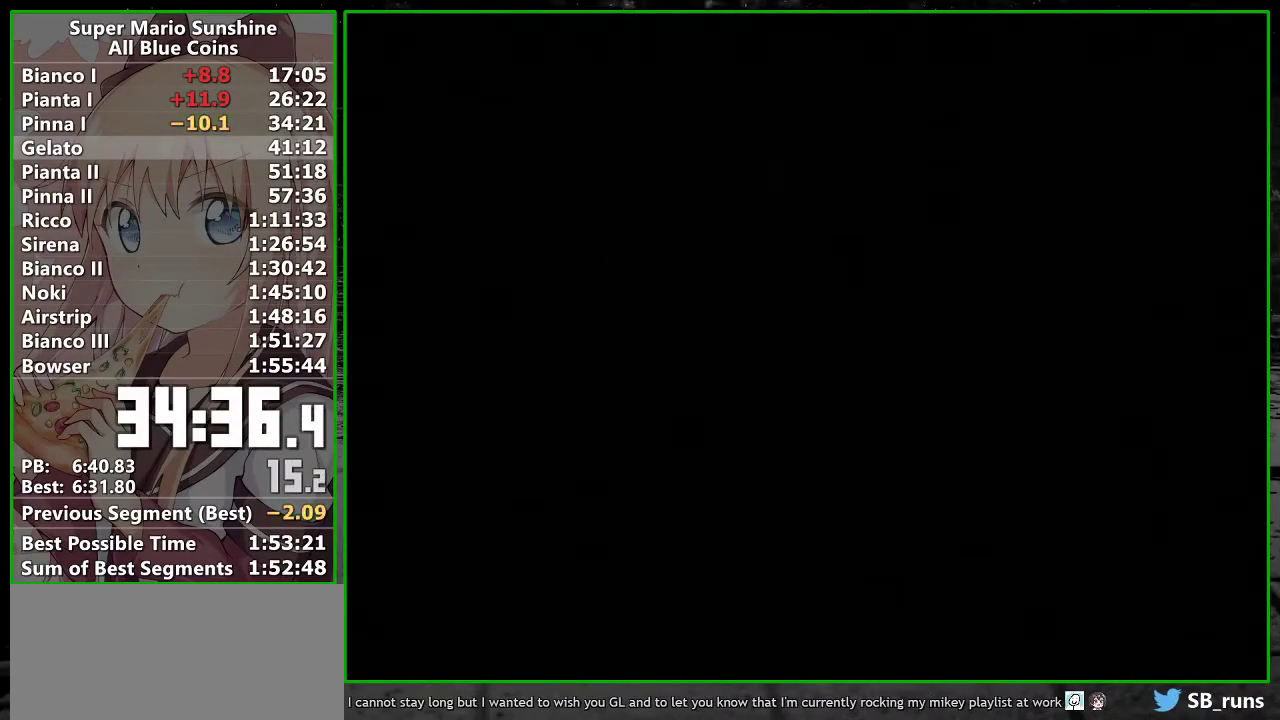
{"buttons": ["A"], "left_stick": "center", "events": [[83, "A", "down"], [167, "A", "up"], [267, "A", "down"], [367, "A", "up"], [433, "A", "down"]]}
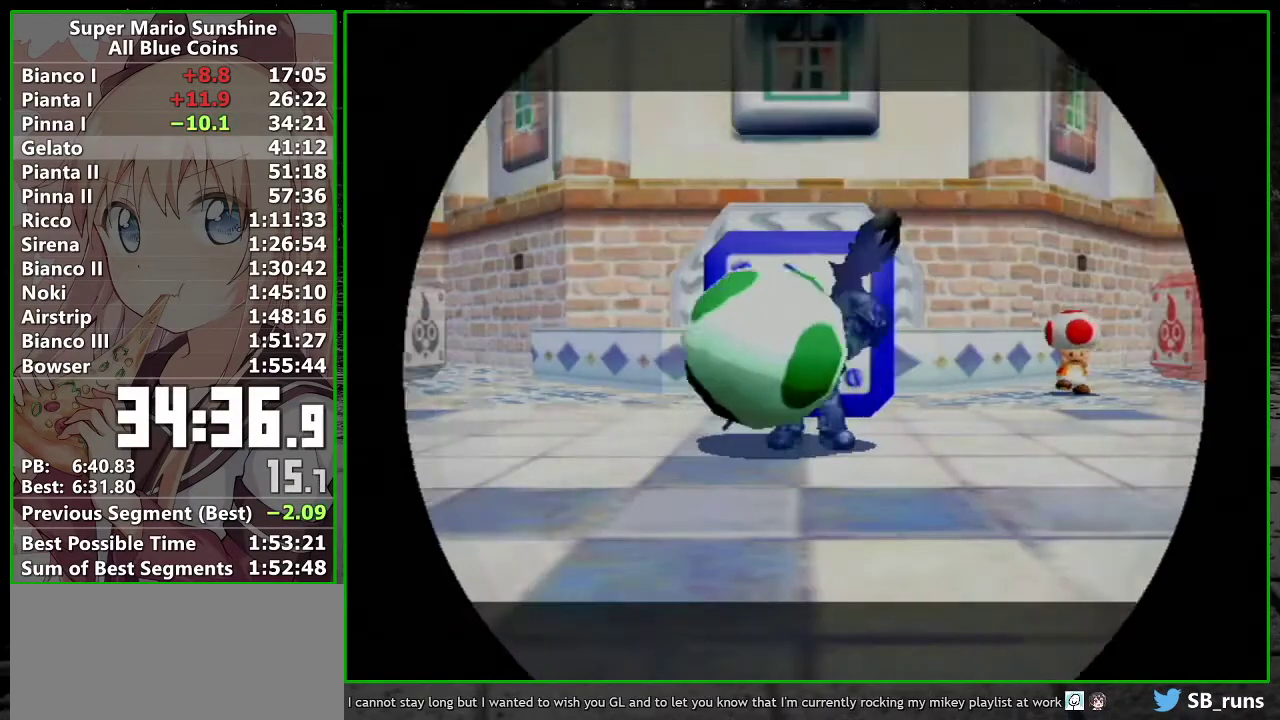
{"buttons": ["A"], "left_stick": "center", "events": [[17, "A", "up"], [83, "A", "down"], [167, "A", "up"], [267, "A", "down"], [367, "A", "up"], [433, "A", "down"]]}
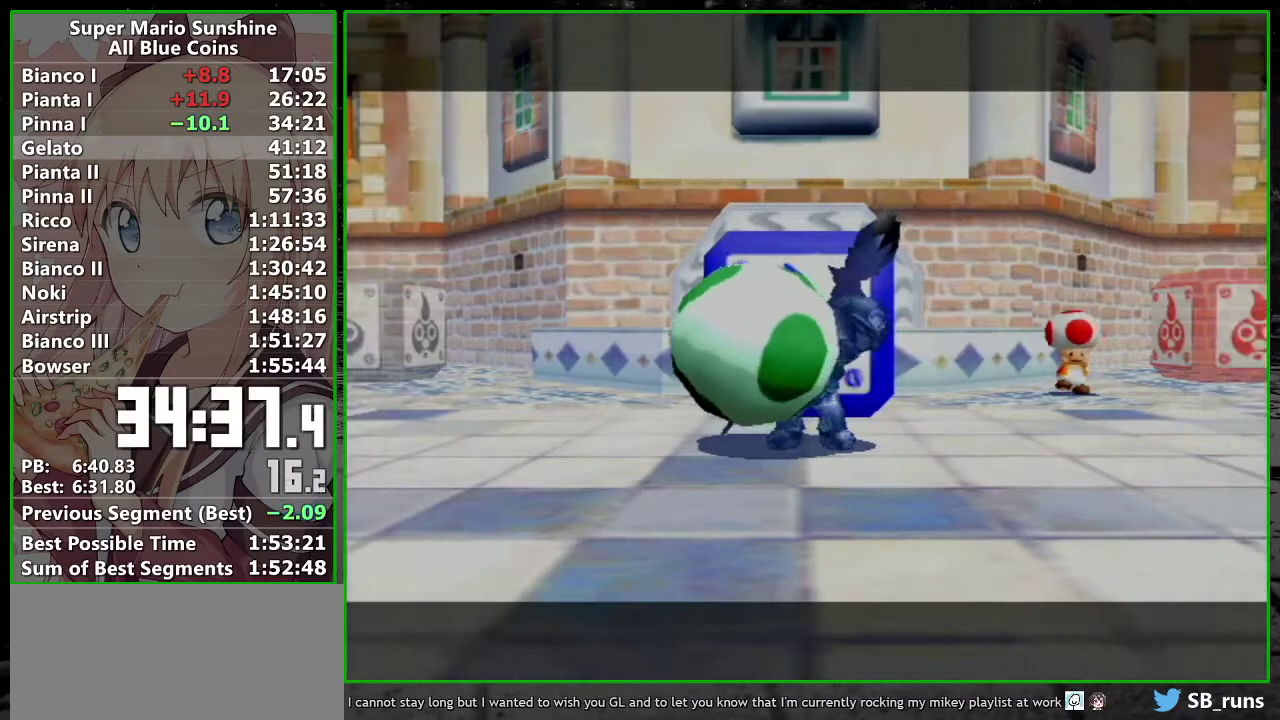
{"buttons": ["A"], "left_stick": "center", "events": [[17, "A", "up"], [83, "A", "down"], [167, "A", "up"], [267, "A", "down"], [333, "A", "up"], [433, "A", "down"]]}
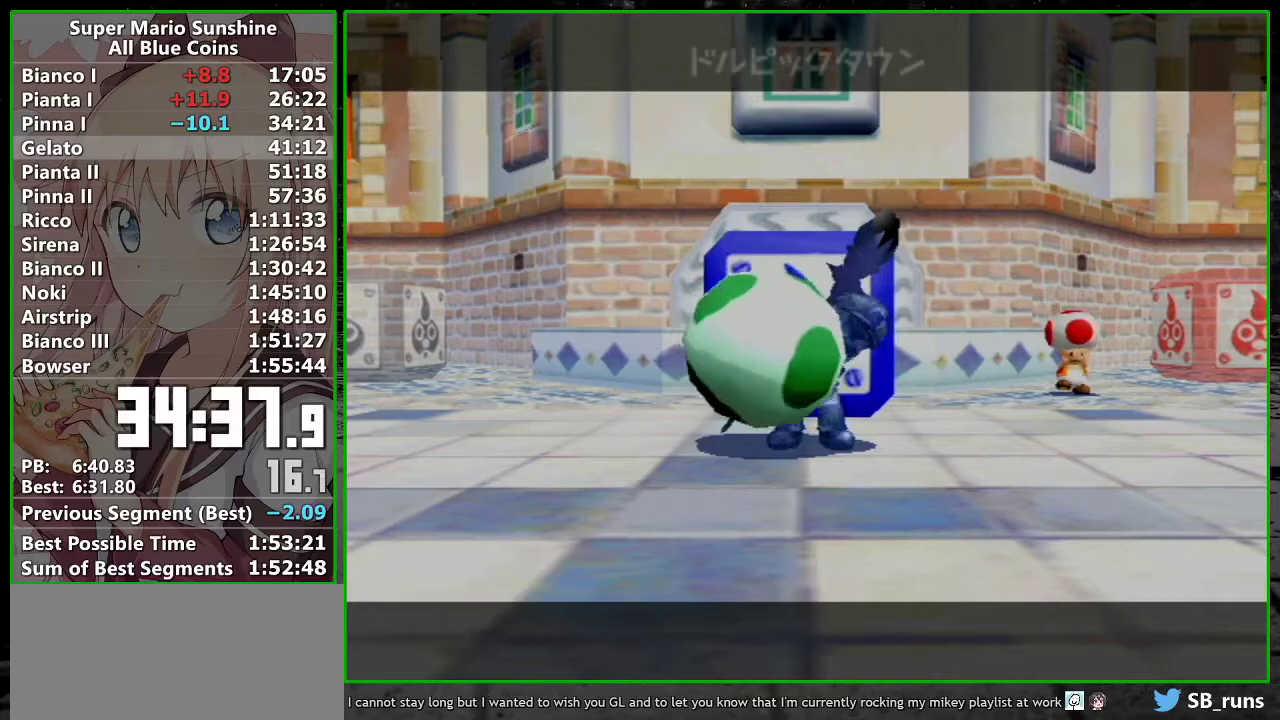
{"buttons": [], "left_stick": "center", "events": [[17, "A", "up"], [83, "A", "down"], [150, "A", "up"], [233, "A", "down"], [300, "A", "up"], [383, "A", "down"], [450, "A", "up"]]}
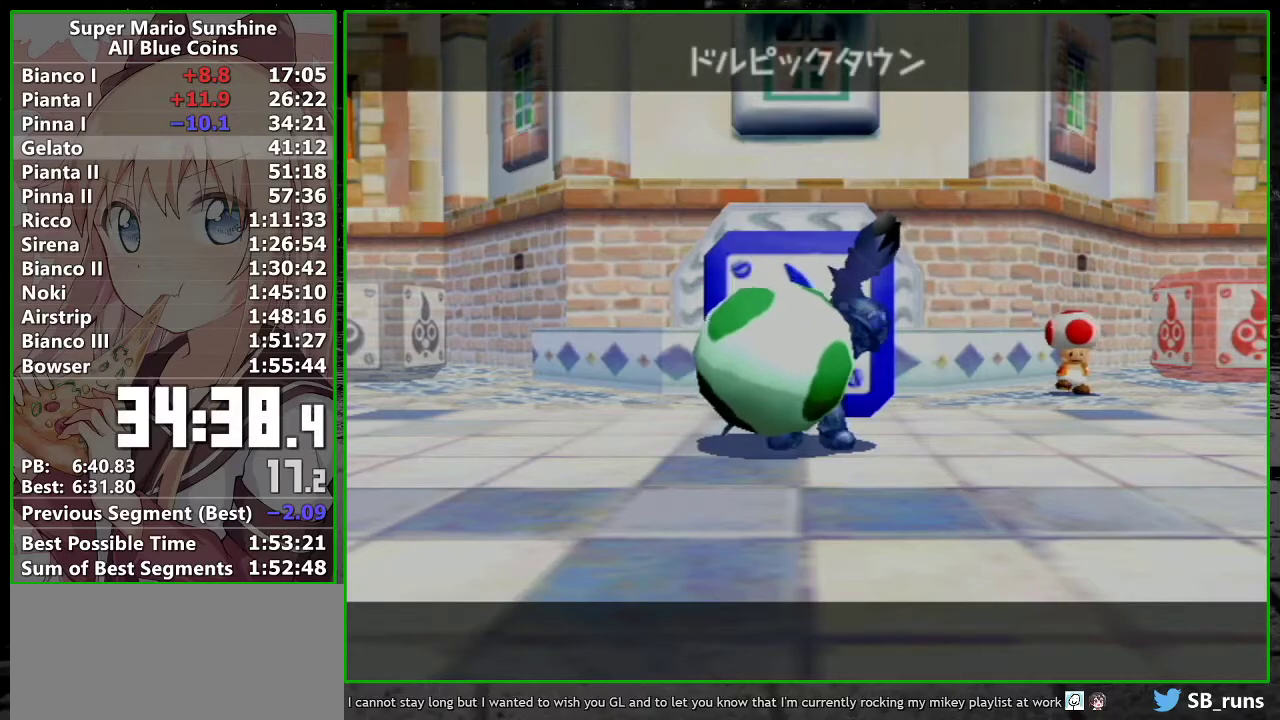
{"buttons": ["A"], "left_stick": "center", "events": [[50, "A", "down"], [150, "A", "up"], [217, "A", "down"], [300, "A", "up"], [483, "A", "down"]]}
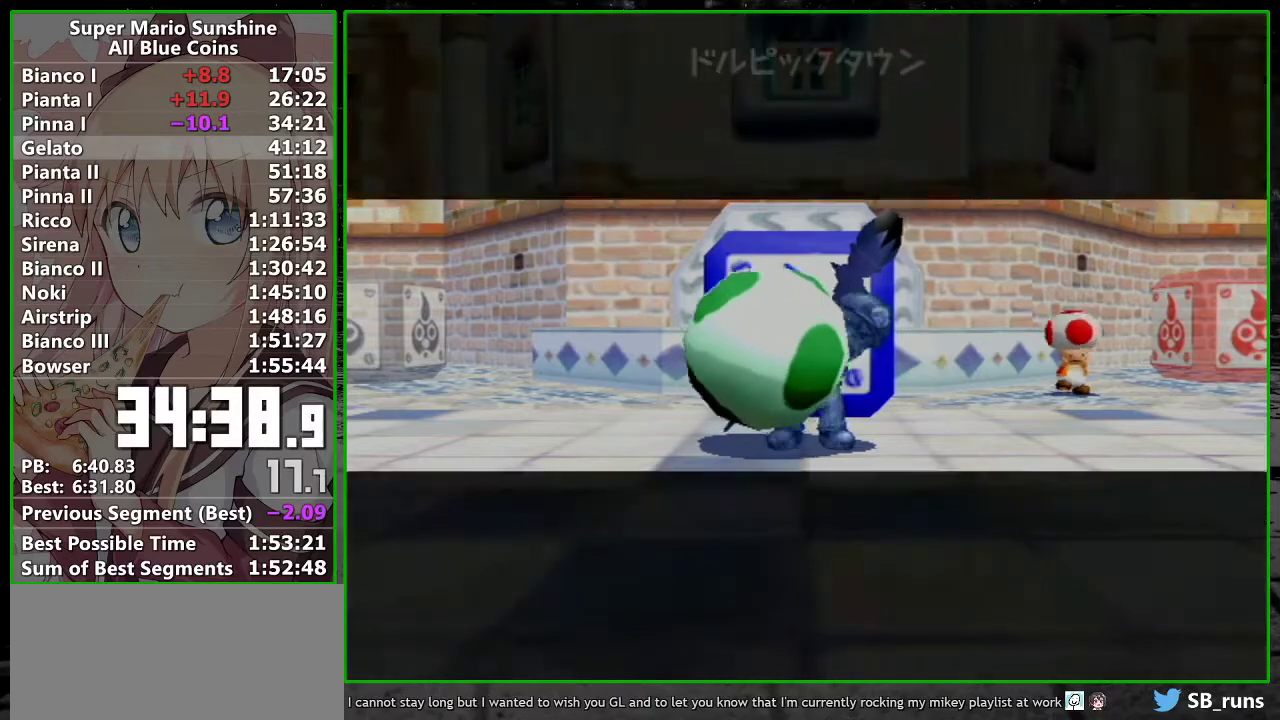
{"buttons": [], "left_stick": "up", "events": [[83, "A", "up"], [117, "left_stick", "up"]]}